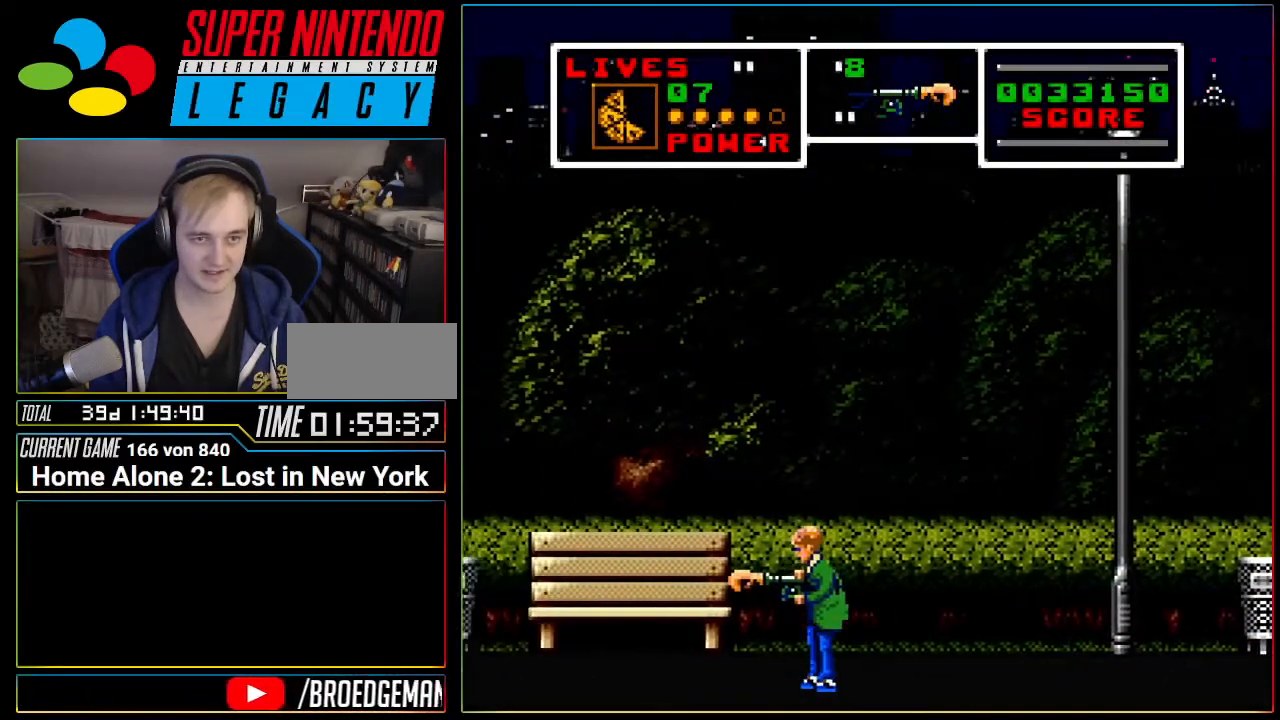
Gameplay with a controller (Nintendo layout); each line is a JSON object with the inputs held at the frame after it (dt_ms = milliseconds from this image to that frame). "events" lists button and stick changes between this image and that frame as [ms after this image, input, new state], when the widget could be followed in between. Not read: L3 R3 SELECT.
{"dt_ms": 501, "buttons": [], "events": [[84, "DPAD_LEFT", "down"], [367, "DPAD_LEFT", "up"]]}
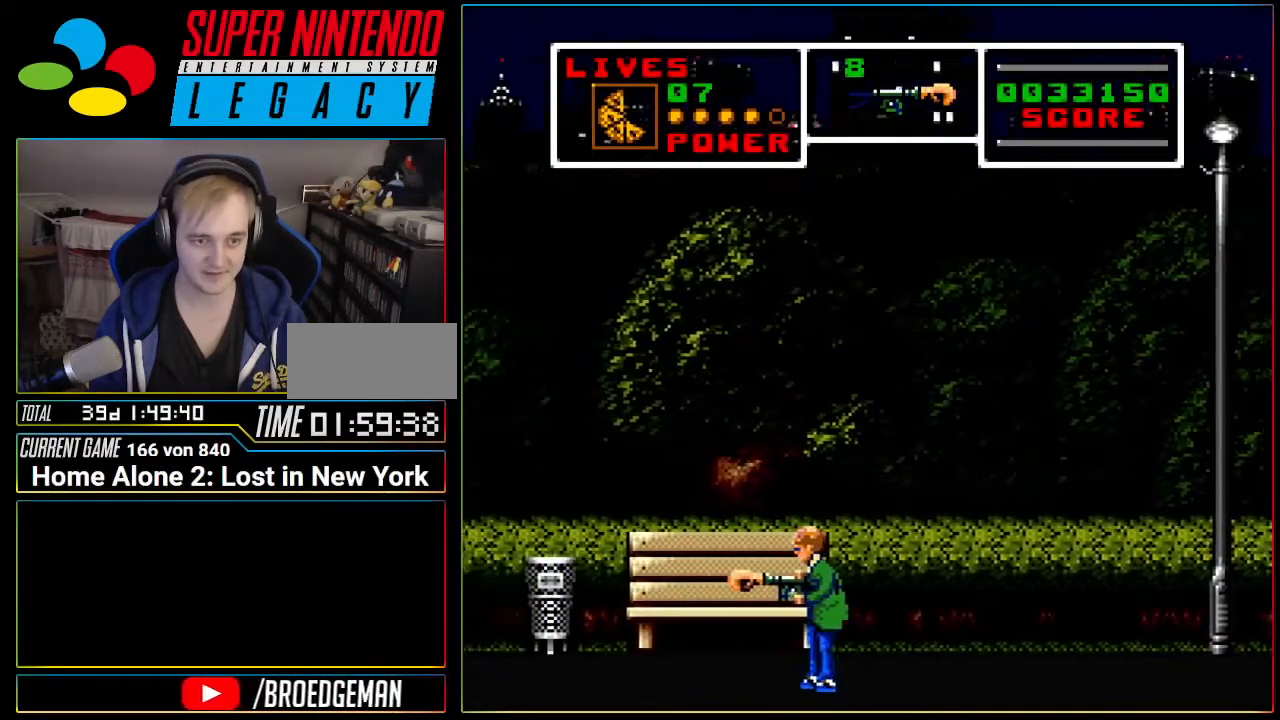
{"dt_ms": 500, "buttons": ["DPAD_LEFT"], "events": [[50, "DPAD_LEFT", "down"]]}
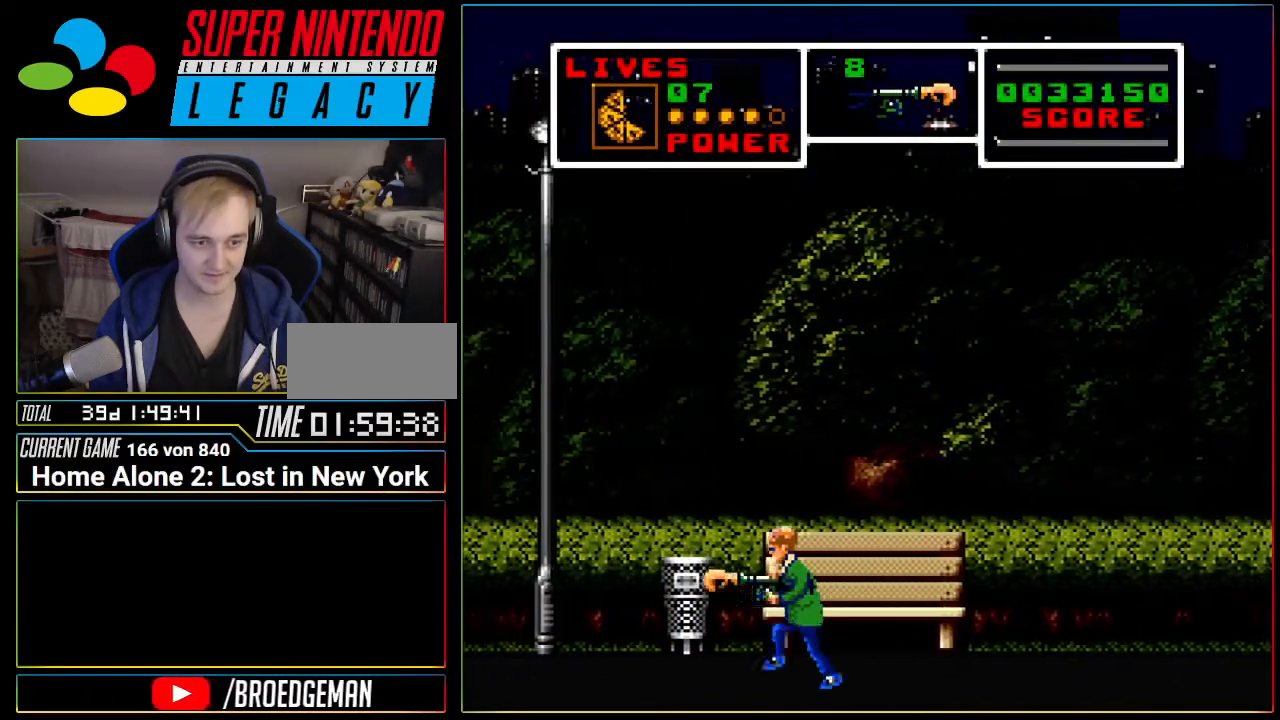
{"dt_ms": 501, "buttons": ["DPAD_LEFT"], "events": [[33, "DPAD_LEFT", "up"], [400, "DPAD_LEFT", "down"]]}
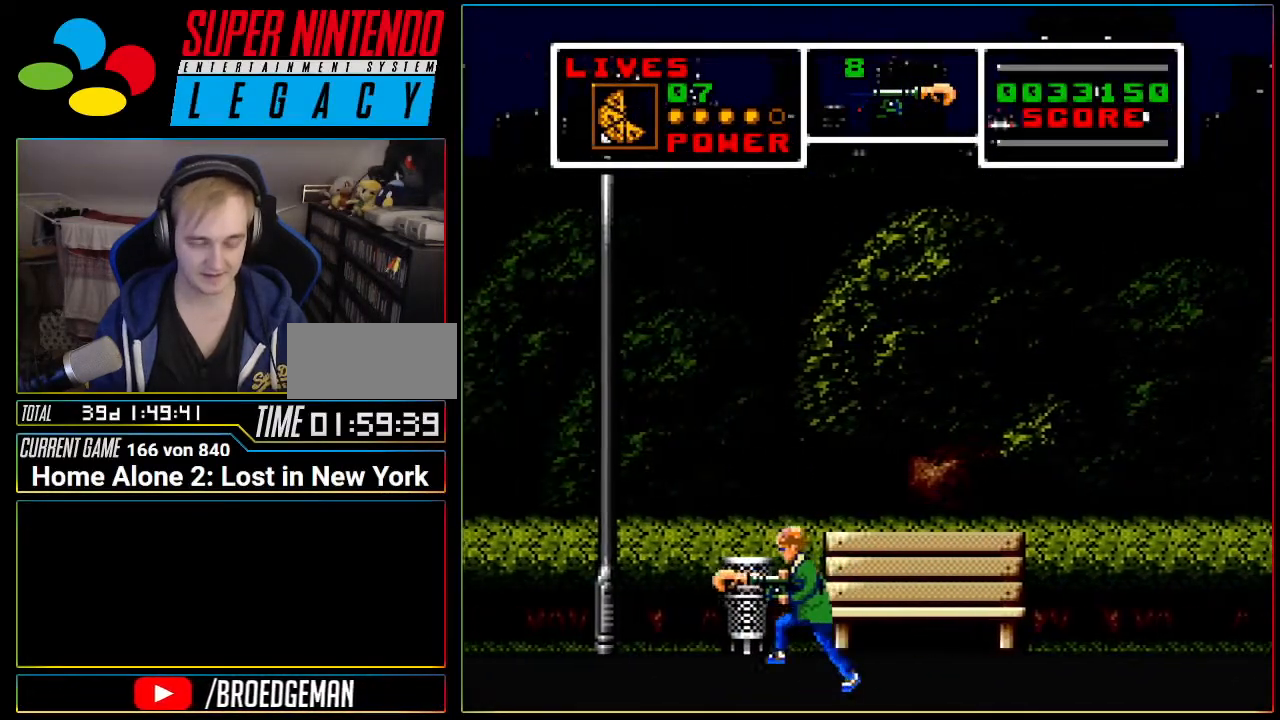
{"dt_ms": 984, "buttons": []}
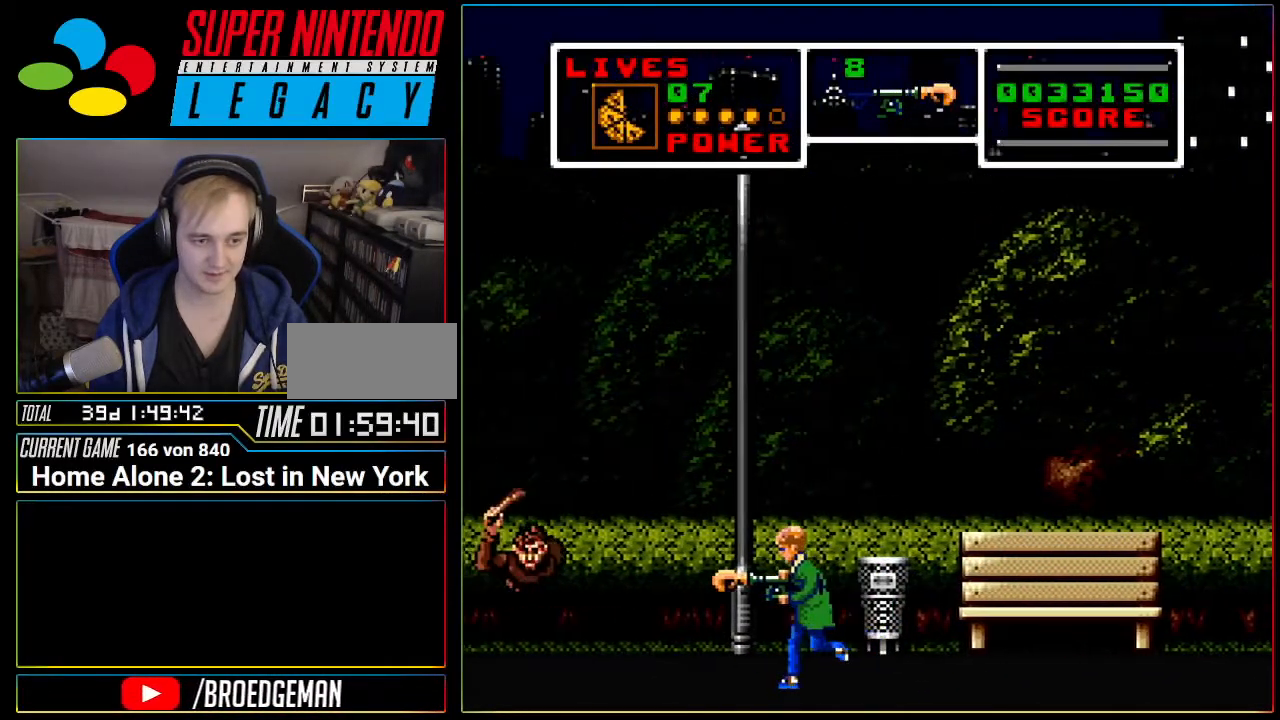
{"dt_ms": 500, "buttons": [], "events": [[217, "DPAD_LEFT", "down"], [384, "DPAD_LEFT", "up"]]}
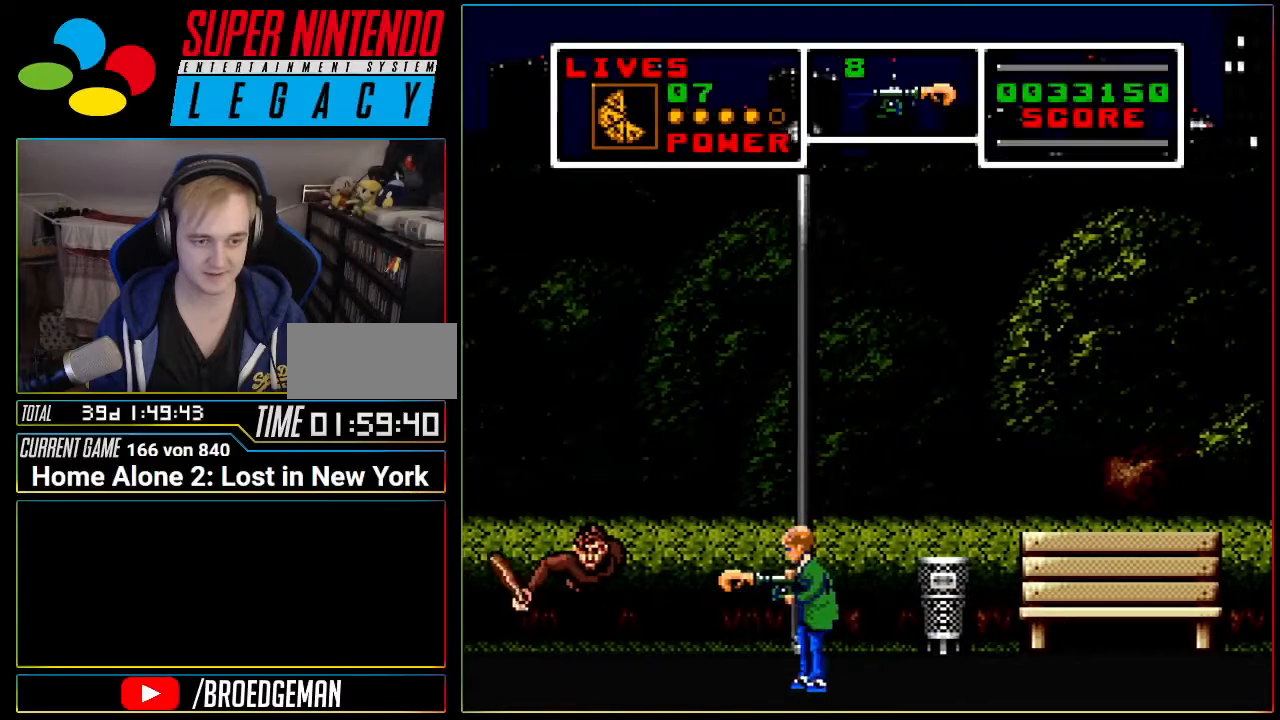
{"dt_ms": 501, "buttons": ["DPAD_LEFT"], "events": [[434, "DPAD_LEFT", "down"]]}
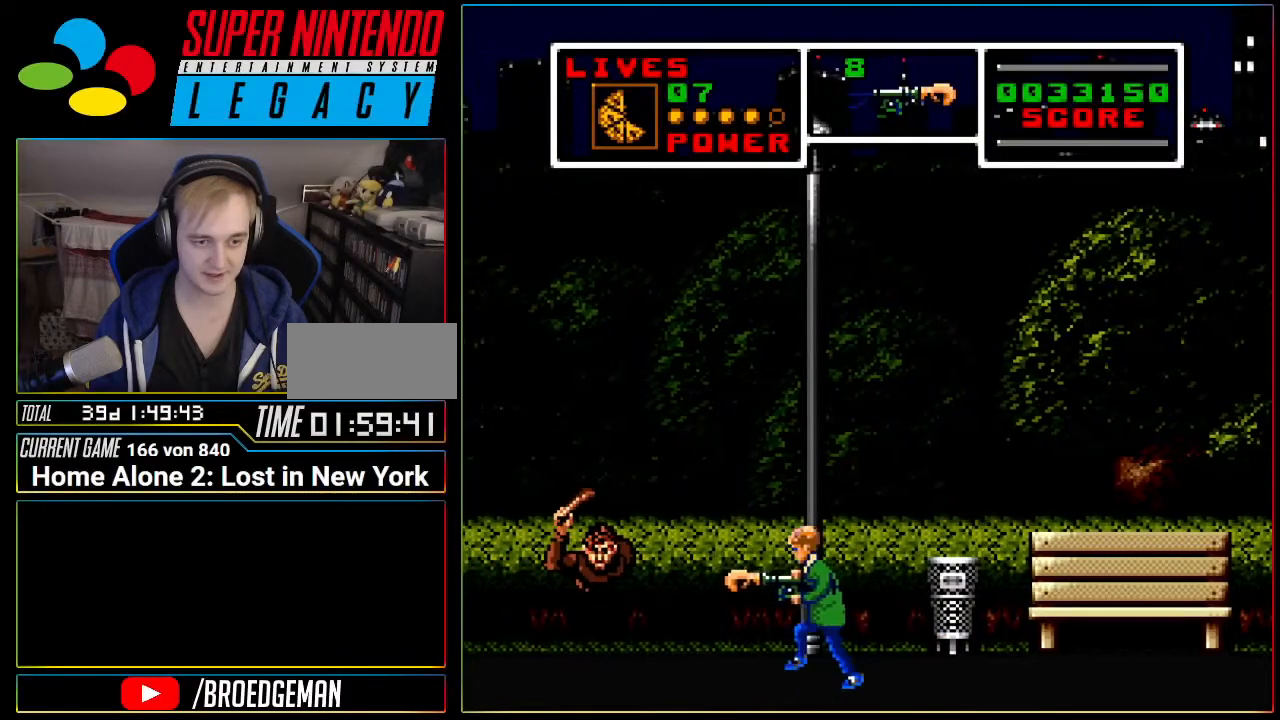
{"dt_ms": 500, "buttons": [], "events": [[33, "DPAD_LEFT", "up"]]}
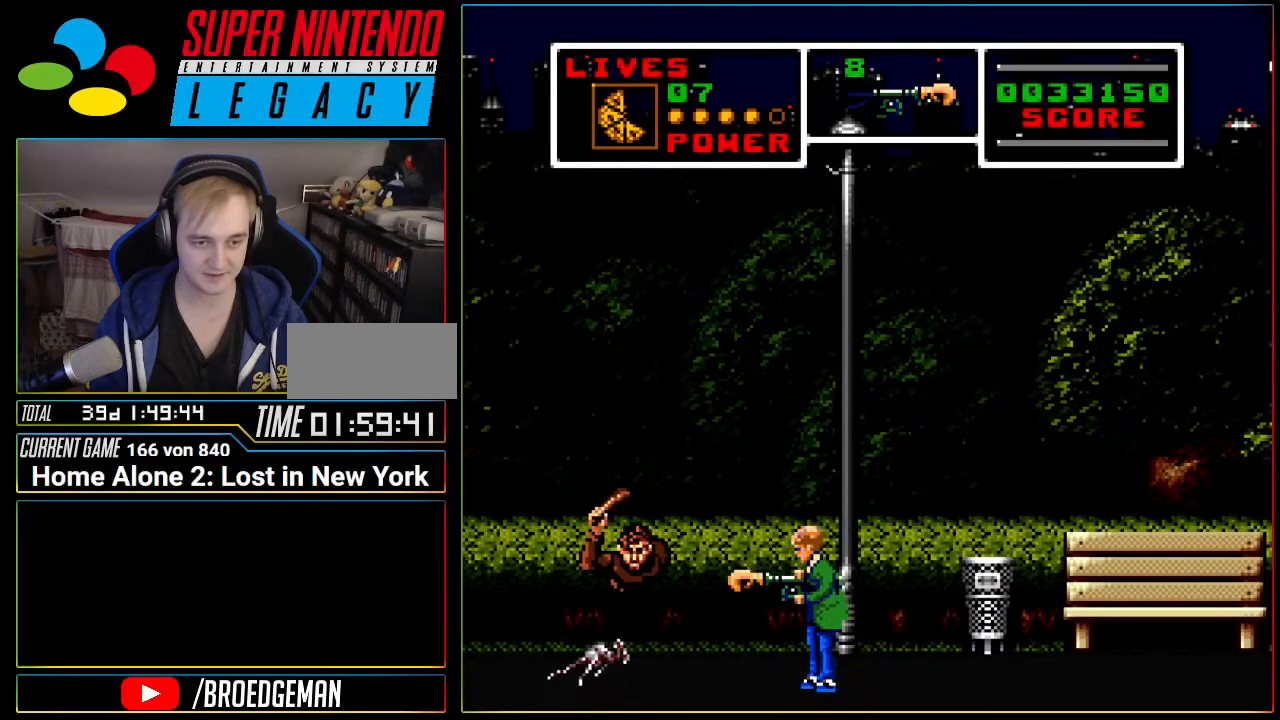
{"dt_ms": 501, "buttons": ["DPAD_RIGHT"], "events": [[67, "DPAD_RIGHT", "down"]]}
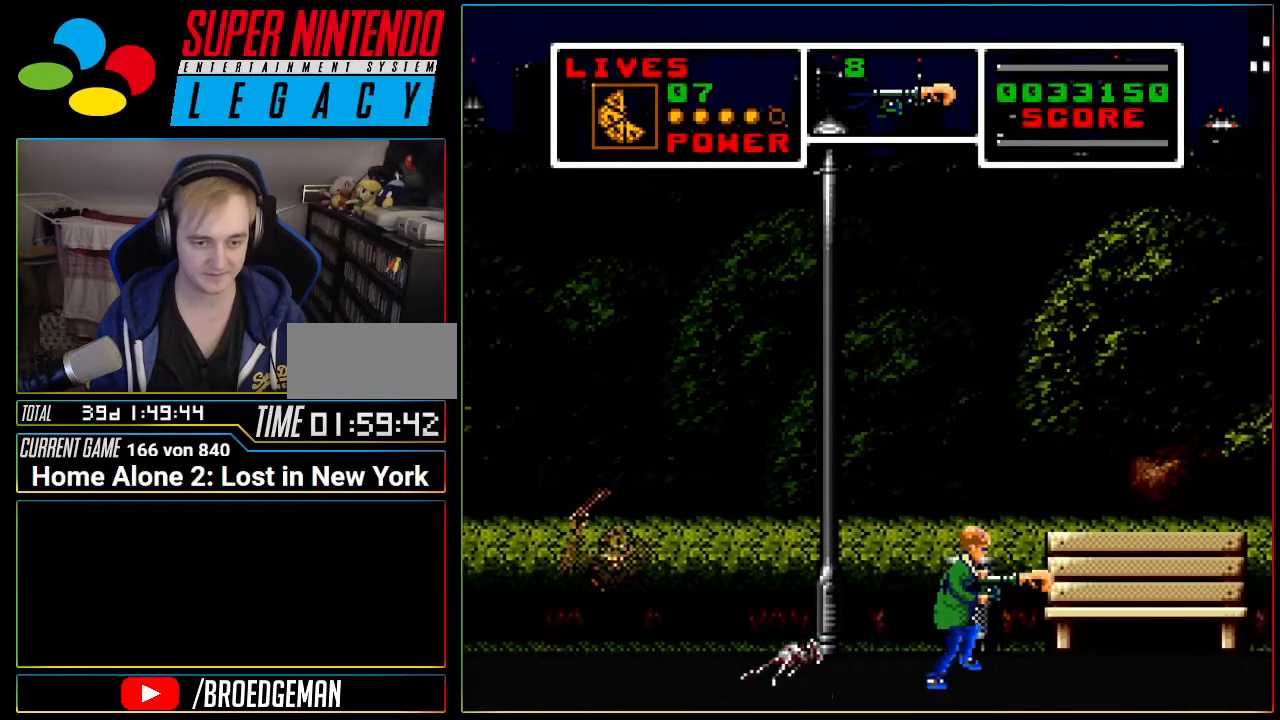
{"dt_ms": 500, "buttons": ["DPAD_DOWN", "DPAD_LEFT"], "events": [[233, "DPAD_LEFT", "down"], [233, "DPAD_RIGHT", "up"], [284, "DPAD_DOWN", "down"]]}
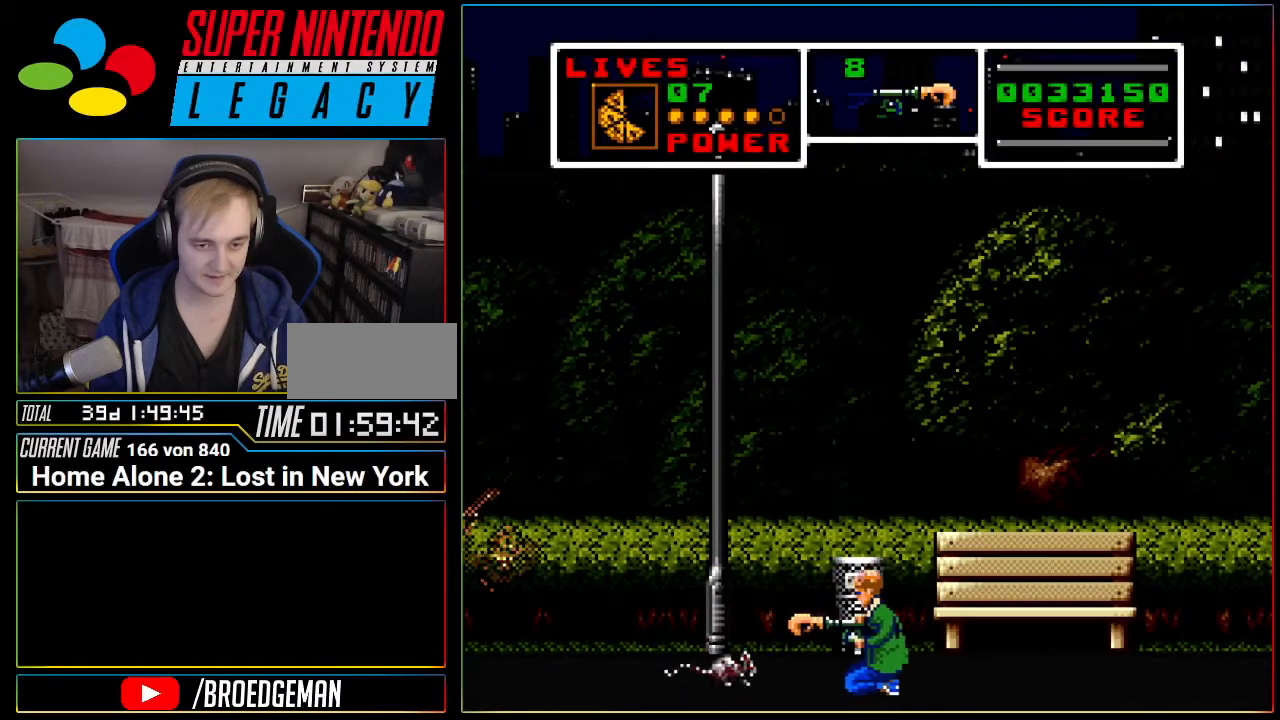
{"dt_ms": 501, "buttons": ["DPAD_RIGHT"], "events": [[417, "DPAD_DOWN", "up"], [484, "DPAD_LEFT", "up"], [484, "DPAD_RIGHT", "down"]]}